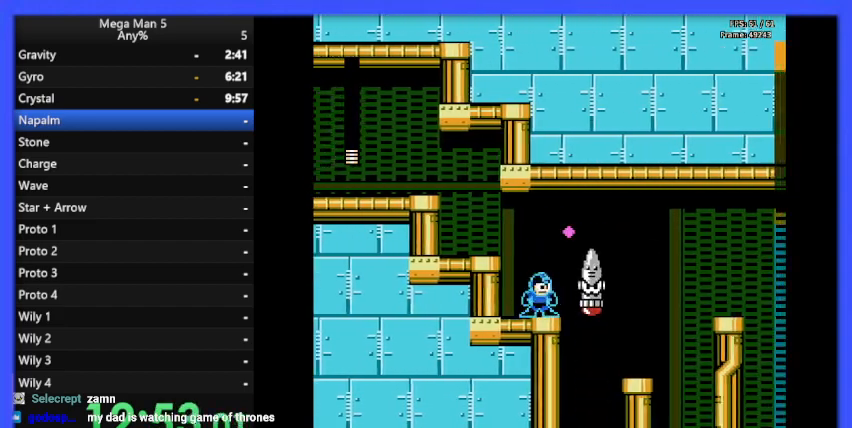
Gameplay with a controller (Nintendo layout); each line is a JSON object with the inputs held at the frame after it. "events" lists button and stick changes between this image and that frame as [ms after this image, input, new state], when the widget could be followed in between. Not read: L3 R3.
{"buttons": ["B"], "events": []}
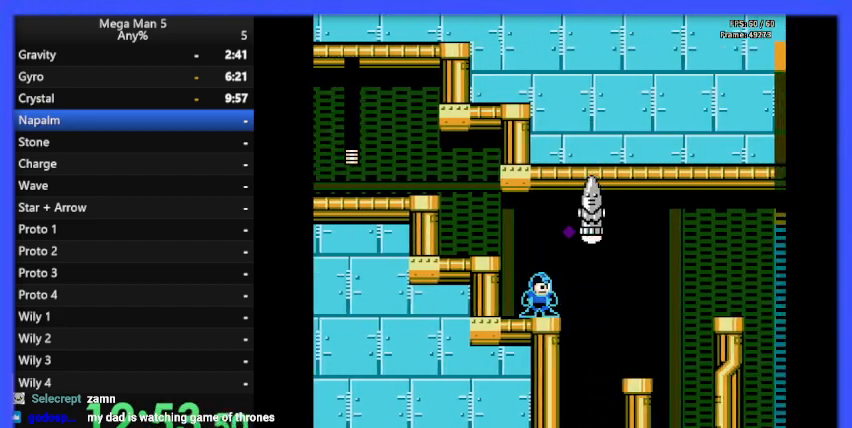
{"buttons": ["B"], "events": []}
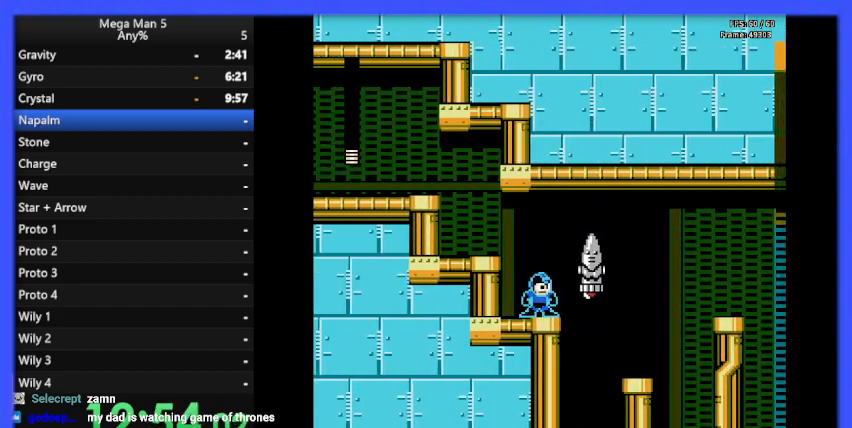
{"buttons": ["B"], "events": []}
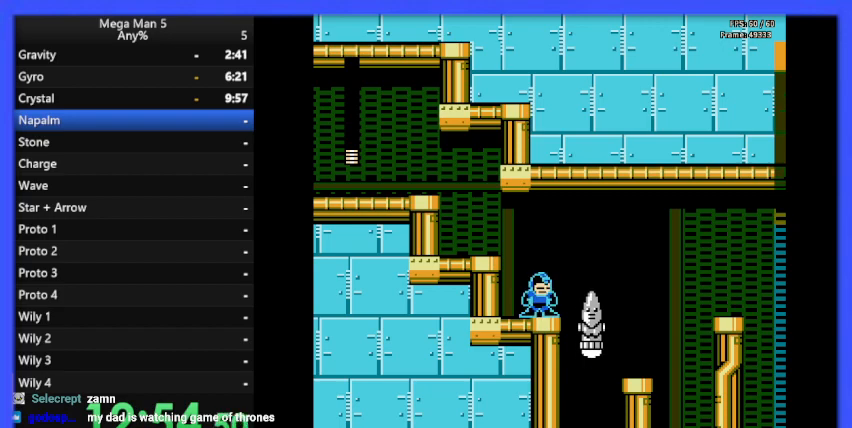
{"buttons": ["A", "B", "DPAD_RIGHT"], "events": [[133, "DPAD_RIGHT", "down"], [167, "A", "down"]]}
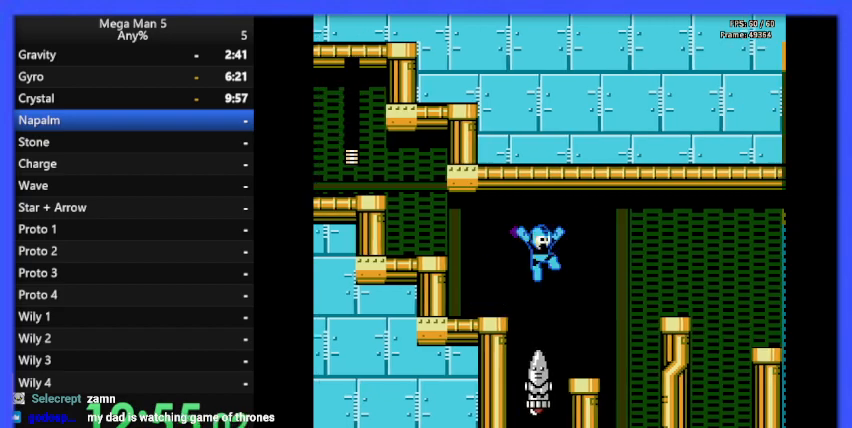
{"buttons": ["B"], "events": [[167, "A", "up"], [300, "DPAD_RIGHT", "up"]]}
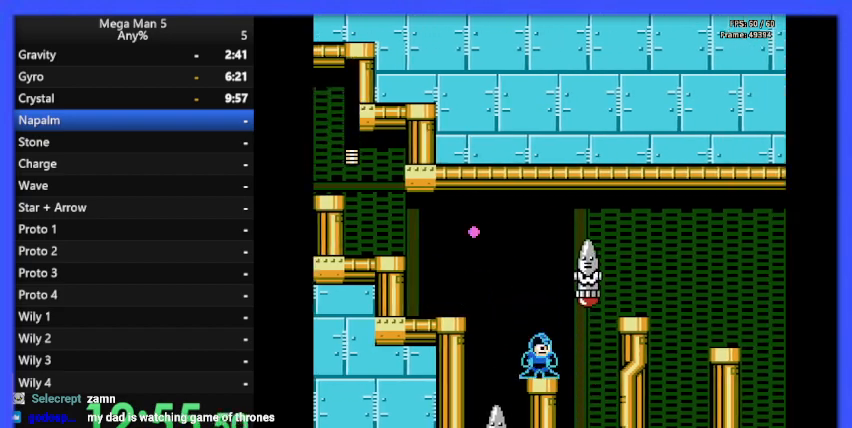
{"buttons": ["B"], "events": [[200, "DPAD_RIGHT", "down"], [300, "DPAD_RIGHT", "up"]]}
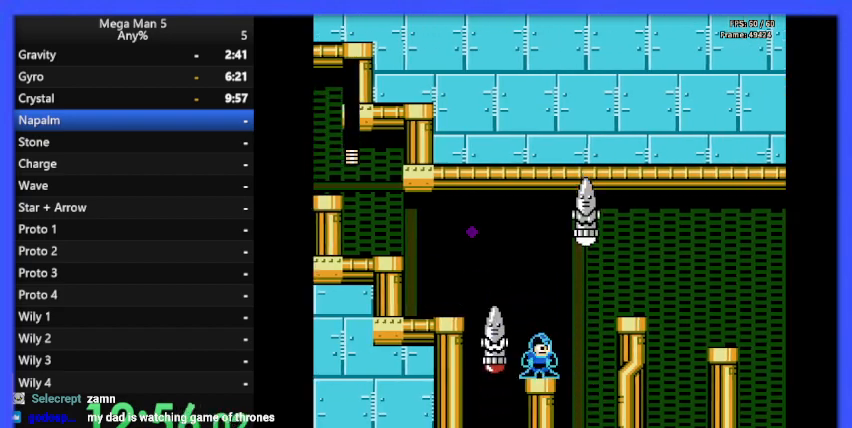
{"buttons": ["B"], "events": []}
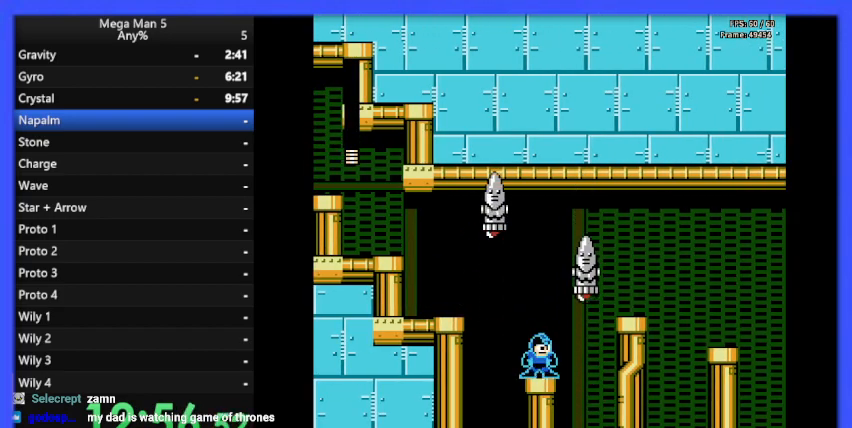
{"buttons": ["B"], "events": []}
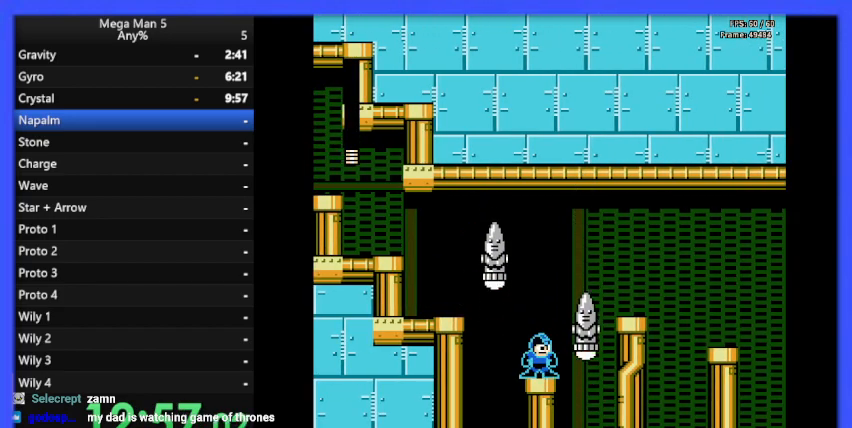
{"buttons": ["A", "B", "DPAD_RIGHT"], "events": [[167, "DPAD_RIGHT", "down"], [200, "A", "down"]]}
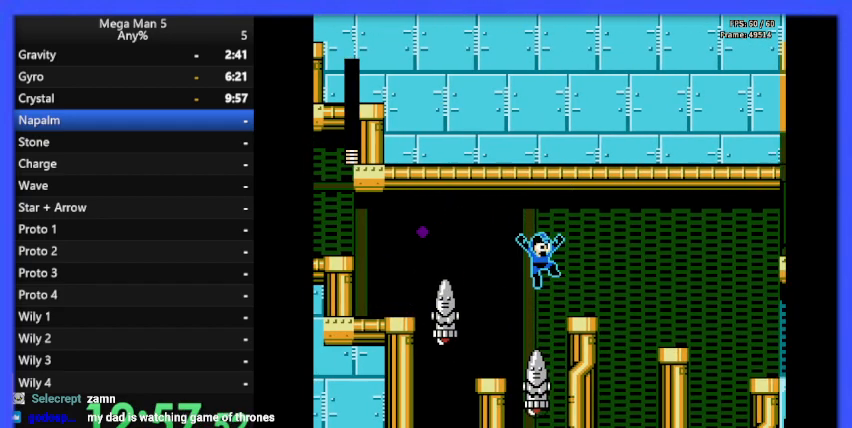
{"buttons": ["B"], "events": [[167, "A", "up"], [300, "DPAD_RIGHT", "up"]]}
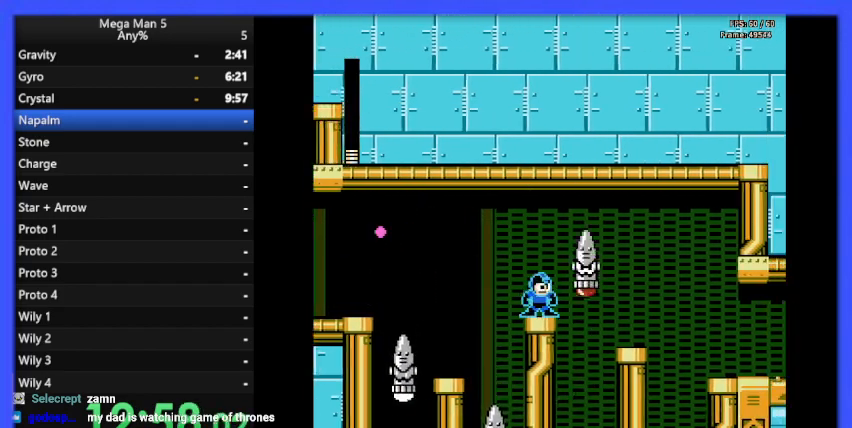
{"buttons": ["B"], "events": [[133, "DPAD_RIGHT", "down"], [233, "DPAD_RIGHT", "up"]]}
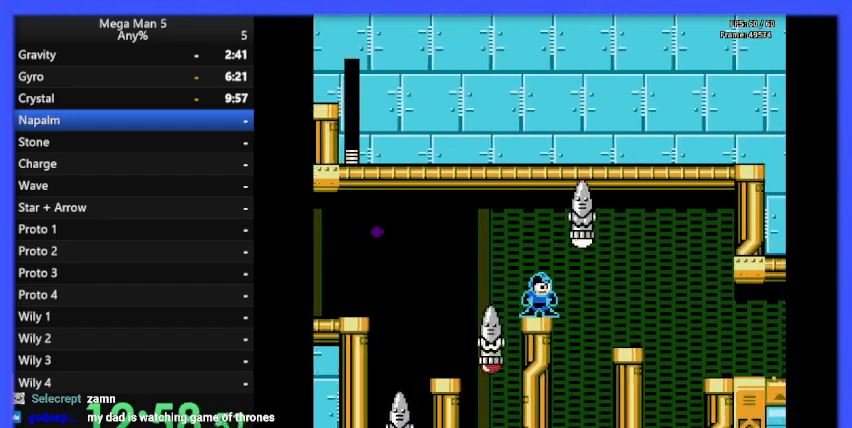
{"buttons": ["B"], "events": []}
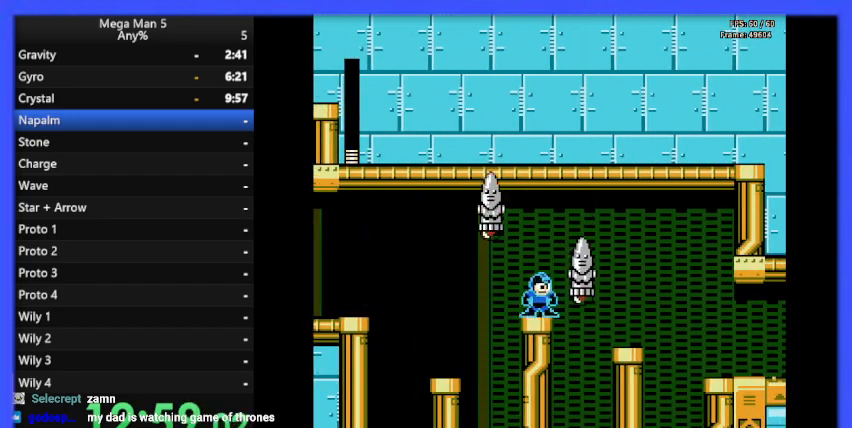
{"buttons": ["A", "B", "DPAD_RIGHT"], "events": [[433, "DPAD_RIGHT", "down"], [467, "A", "down"]]}
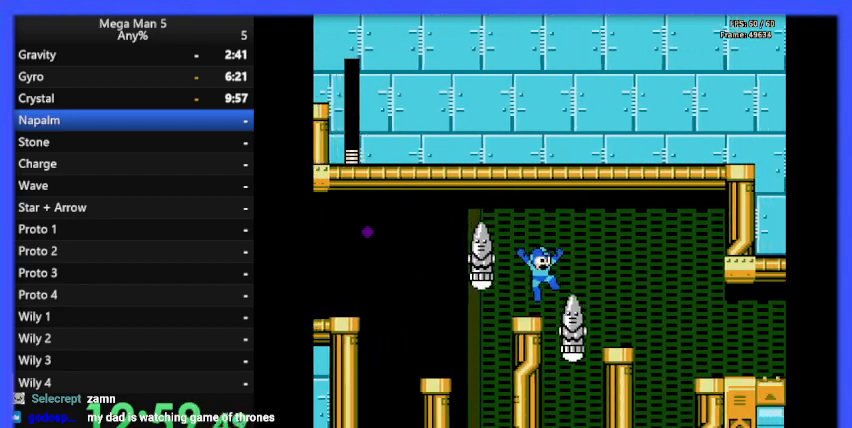
{"buttons": ["B", "DPAD_RIGHT"], "events": [[233, "A", "up"]]}
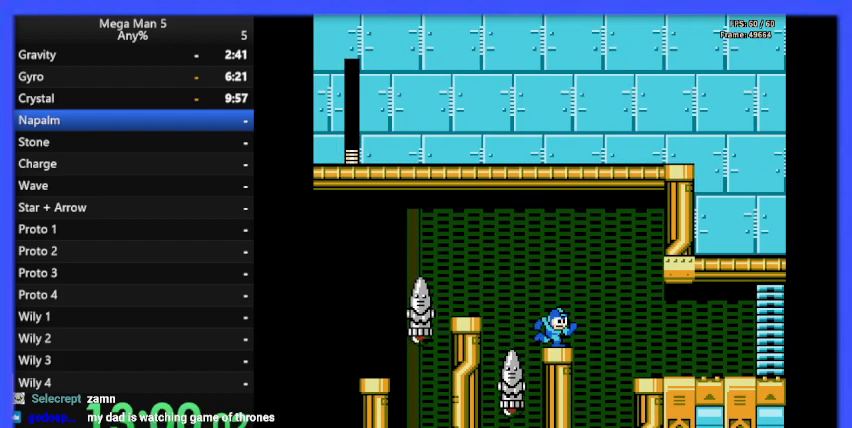
{"buttons": ["B", "DPAD_RIGHT"], "events": [[33, "A", "down"], [367, "A", "up"]]}
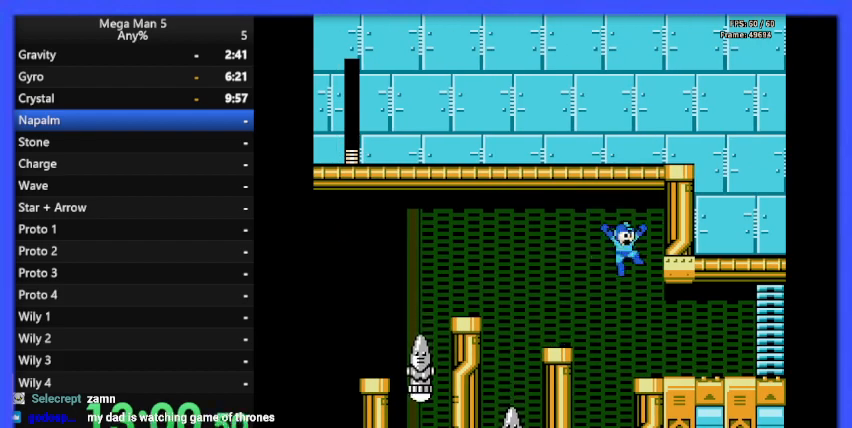
{"buttons": ["A", "B", "DPAD_RIGHT"], "events": [[300, "DPAD_DOWN", "down"], [333, "A", "down"], [433, "DPAD_DOWN", "up"]]}
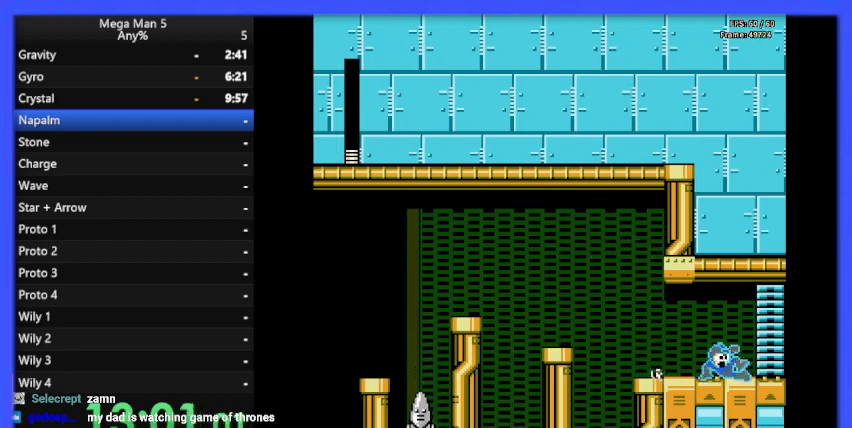
{"buttons": ["B", "DPAD_RIGHT"], "events": [[33, "A", "up"]]}
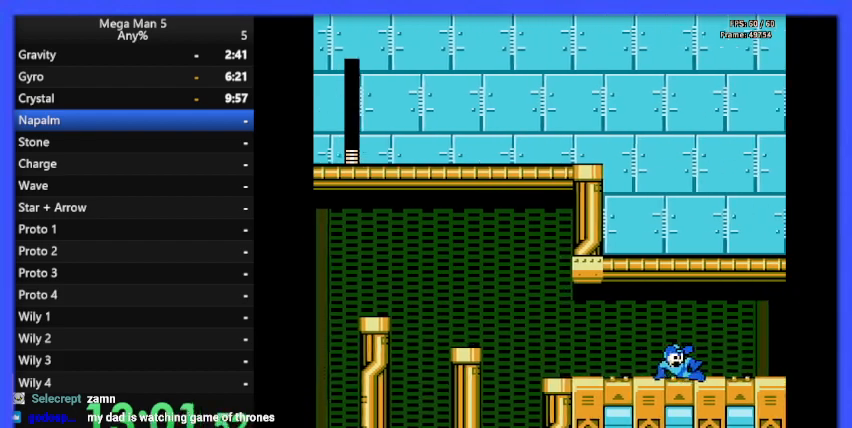
{"buttons": ["B", "DPAD_RIGHT"], "events": []}
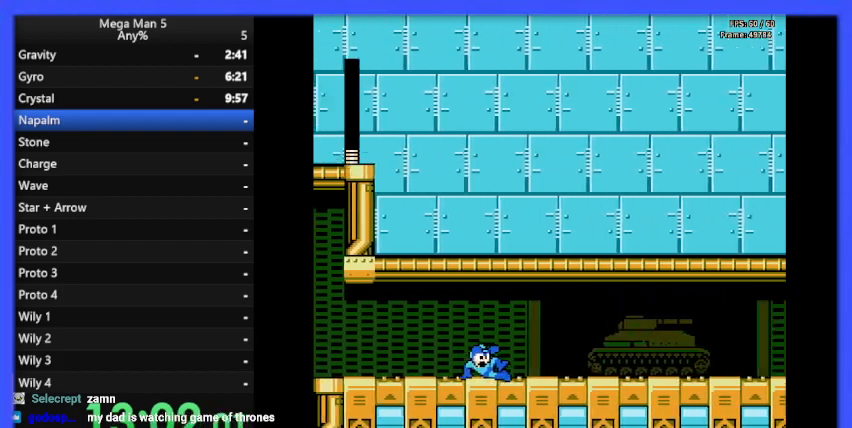
{"buttons": ["B", "DPAD_RIGHT"], "events": []}
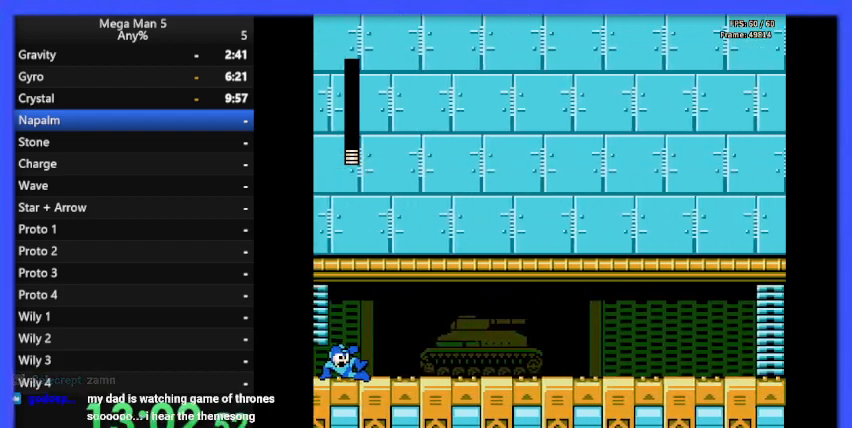
{"buttons": ["B", "DPAD_RIGHT"], "events": []}
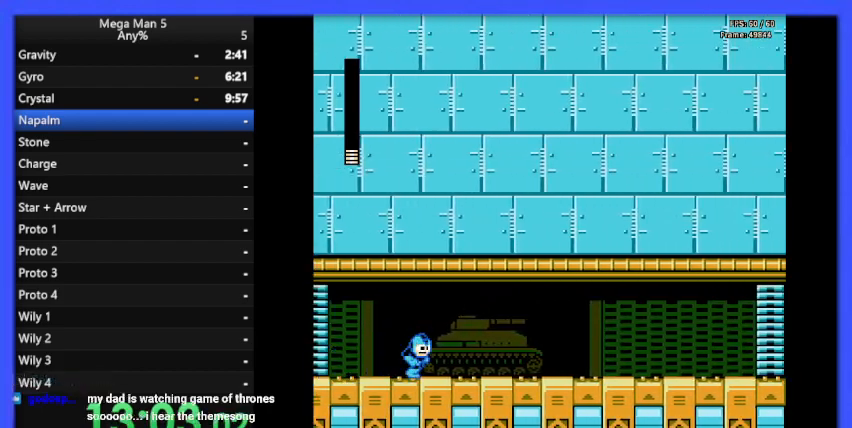
{"buttons": ["B", "DPAD_RIGHT"], "events": [[333, "A", "down"], [333, "DPAD_DOWN", "down"], [467, "A", "up"], [467, "DPAD_DOWN", "up"]]}
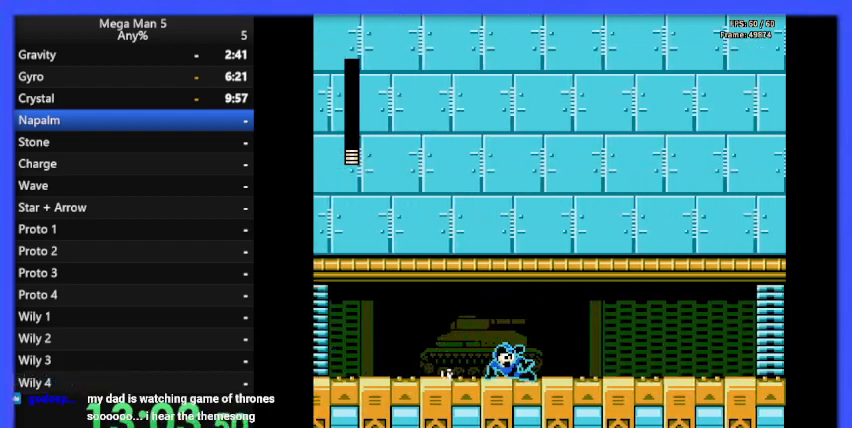
{"buttons": ["A", "B", "DPAD_DOWN", "DPAD_RIGHT"], "events": [[433, "A", "down"], [433, "DPAD_DOWN", "down"]]}
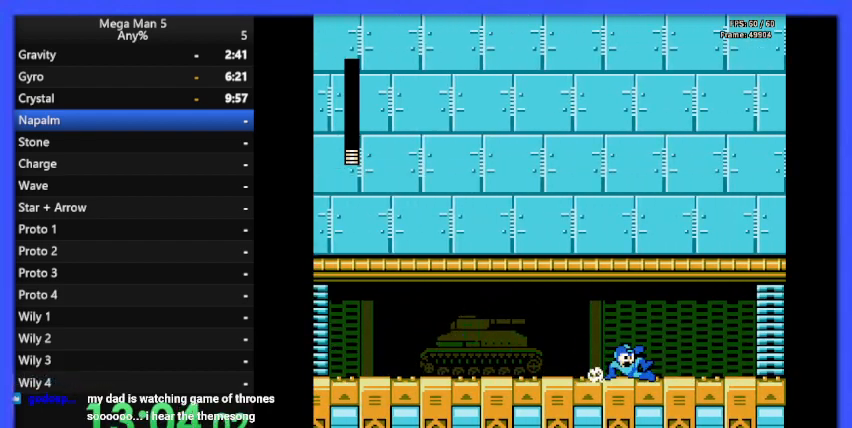
{"buttons": ["B", "DPAD_RIGHT"], "events": [[33, "DPAD_DOWN", "up"], [67, "A", "up"]]}
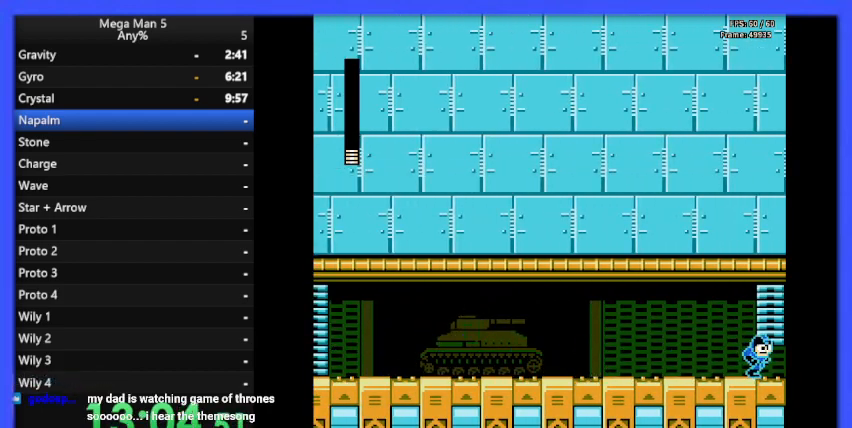
{"buttons": ["B", "DPAD_RIGHT"], "events": []}
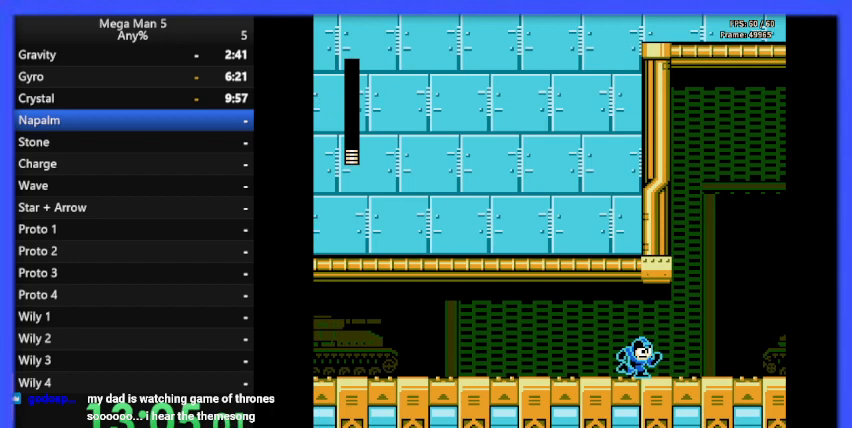
{"buttons": ["B", "DPAD_RIGHT"], "events": []}
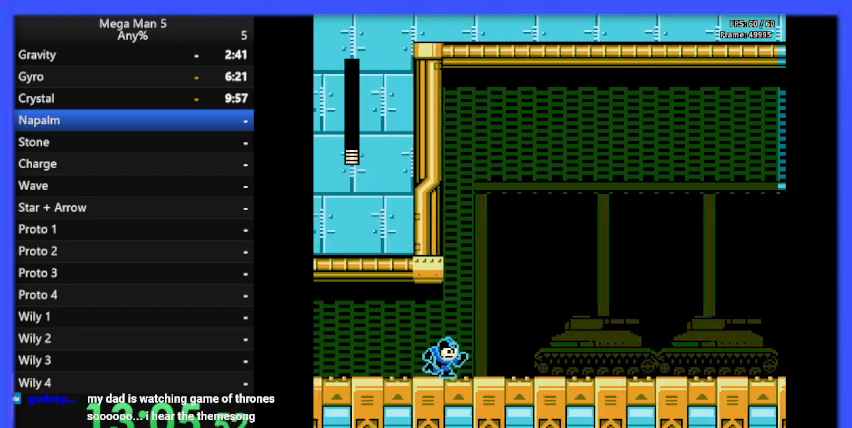
{"buttons": ["B", "DPAD_RIGHT"], "events": []}
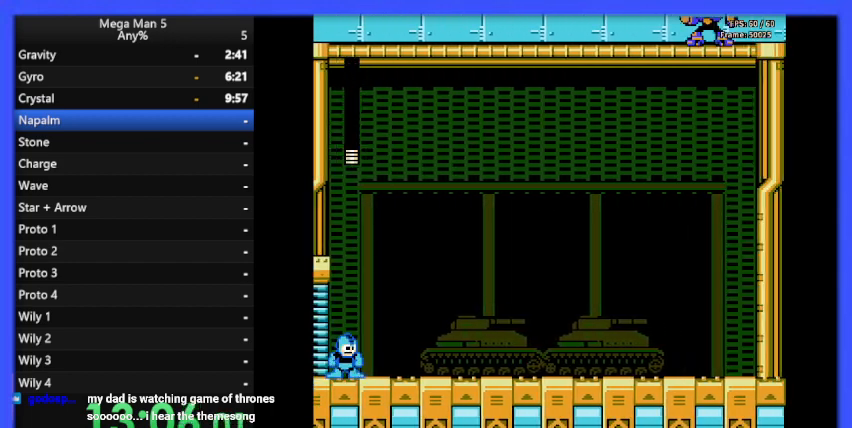
{"buttons": ["B", "DPAD_RIGHT"], "events": []}
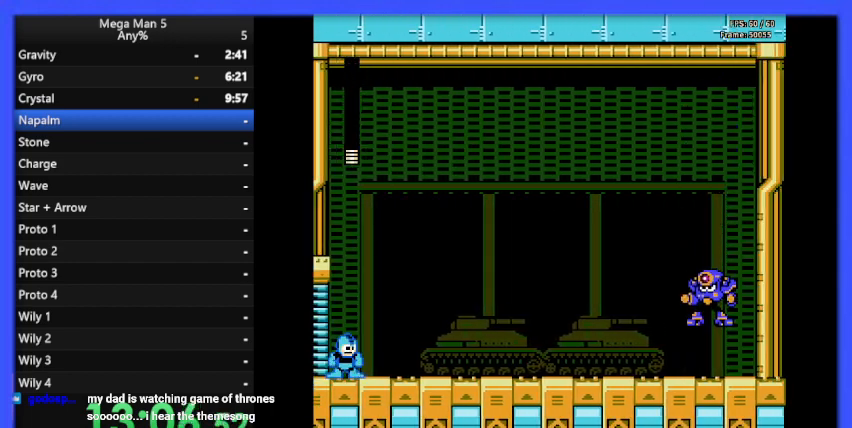
{"buttons": ["B", "DPAD_RIGHT"], "events": []}